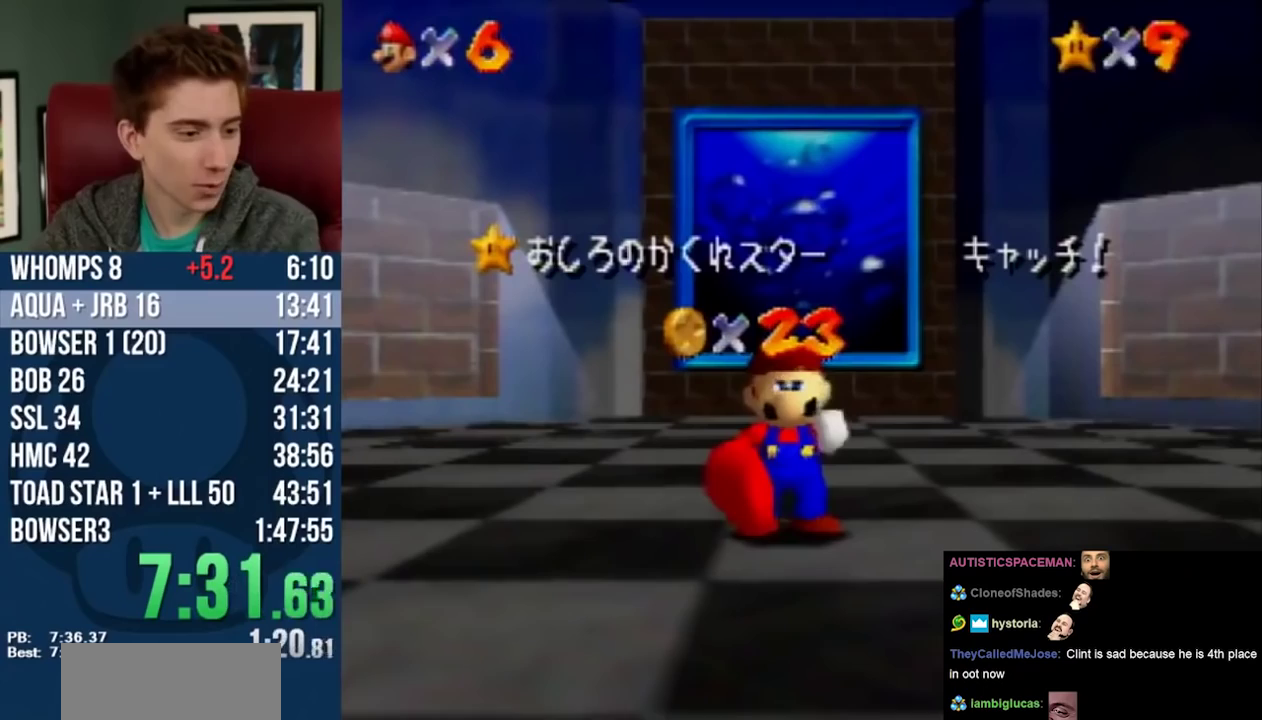
Gameplay with a controller (PlayStation layout); each line is a JSON object with the inputs held at the frame after it. "events" lists button and stick changes between this image and that frame as [ms after this image, input, new state], when the widget could be followed in between. Not read: DPAD_LEFT L3 R3.
{"buttons": [], "left_stick": "center", "events": []}
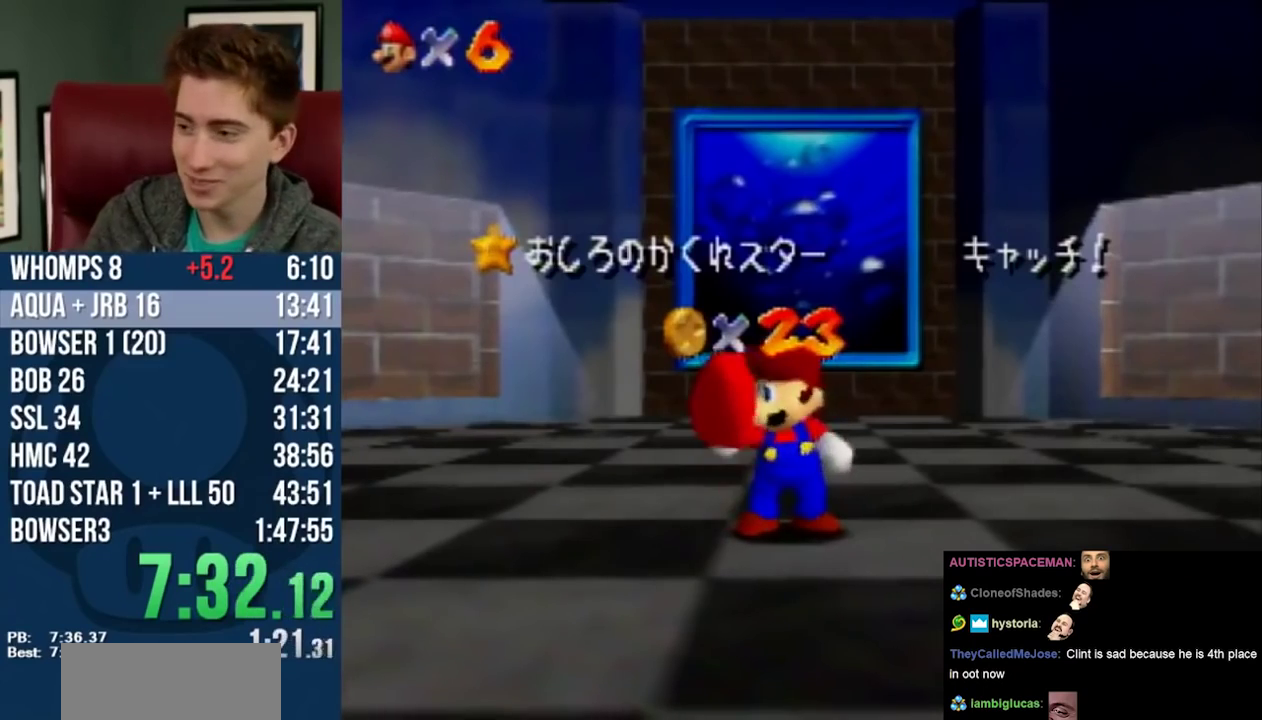
{"buttons": [], "left_stick": "center", "events": []}
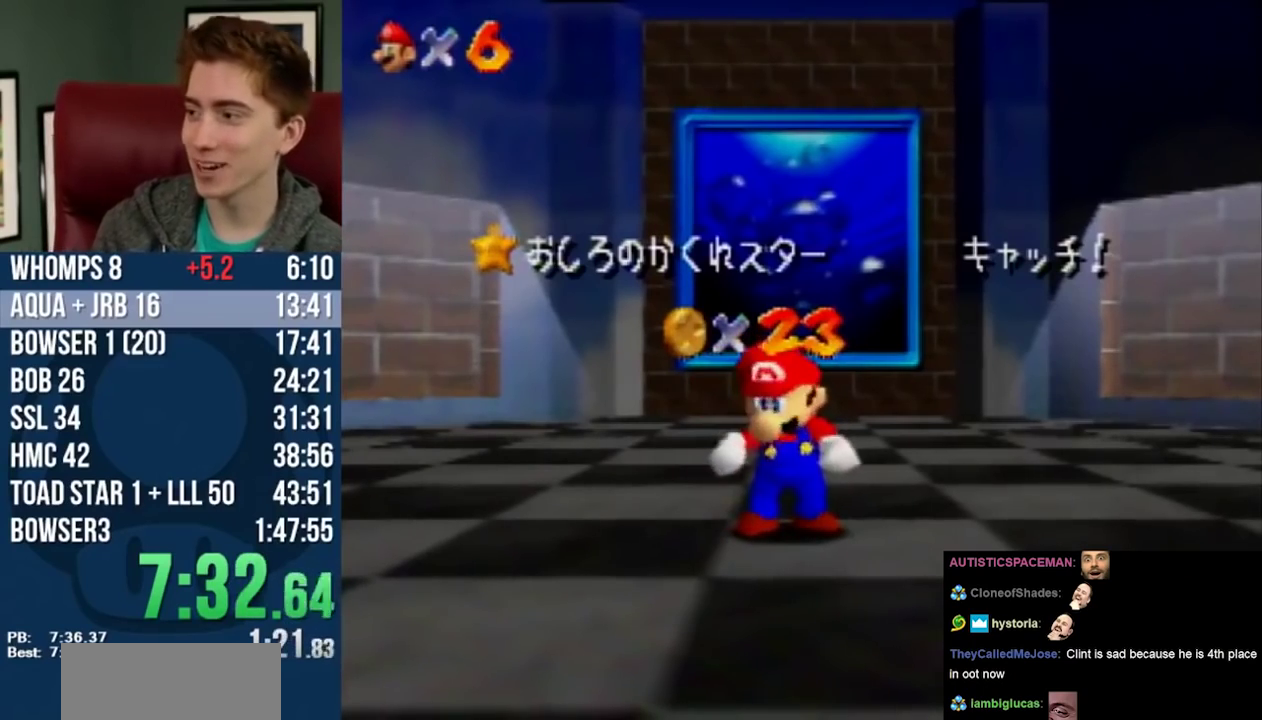
{"buttons": [], "left_stick": "center", "events": [[367, "DPAD_DOWN", "down"], [367, "left_stick", "down"], [500, "DPAD_DOWN", "up"], [500, "left_stick", "center"]]}
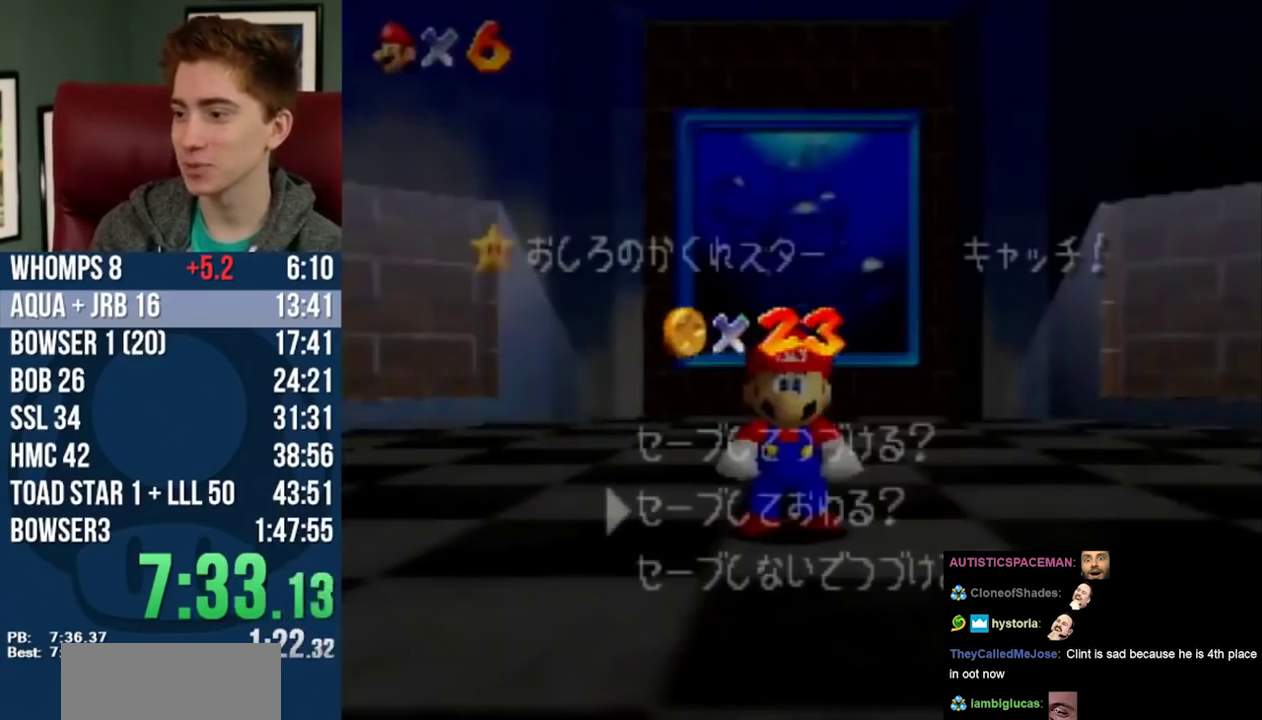
{"buttons": ["DPAD_UP"], "left_stick": "up", "events": [[83, "DPAD_DOWN", "down"], [83, "left_stick", "down"], [250, "DPAD_DOWN", "up"], [250, "left_stick", "center"], [283, "L2", "down"], [333, "DPAD_UP", "down"], [333, "L2", "up"], [333, "left_stick", "up"]]}
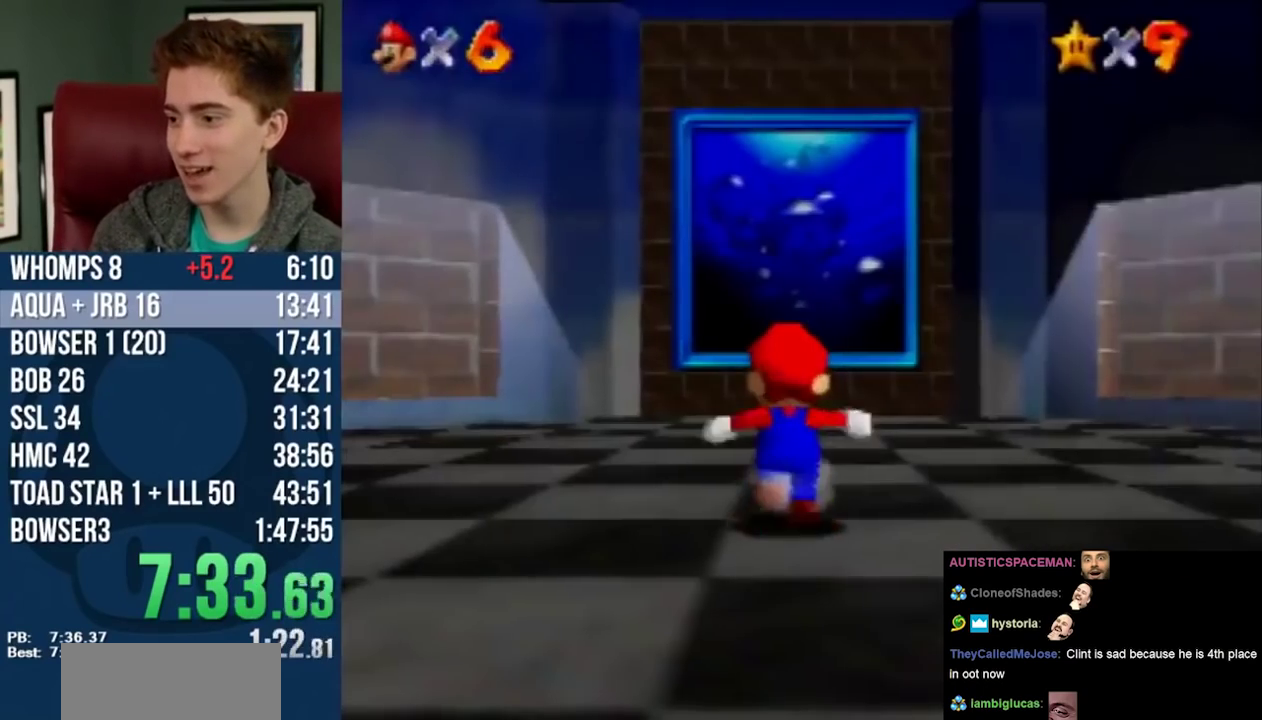
{"buttons": ["L1", "L2", "DPAD_UP"], "left_stick": "up", "events": [[233, "L1", "down"], [267, "L2", "down"]]}
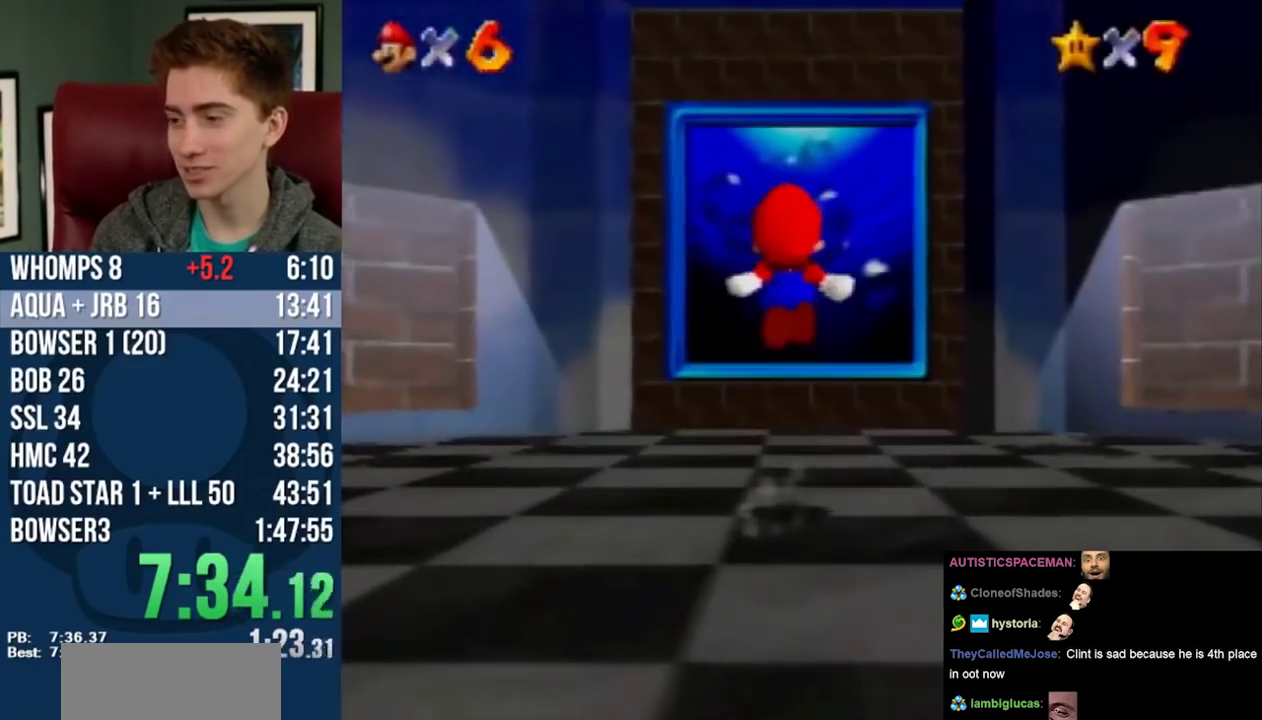
{"buttons": ["L1", "DPAD_UP"], "left_stick": "up", "events": [[233, "L2", "up"]]}
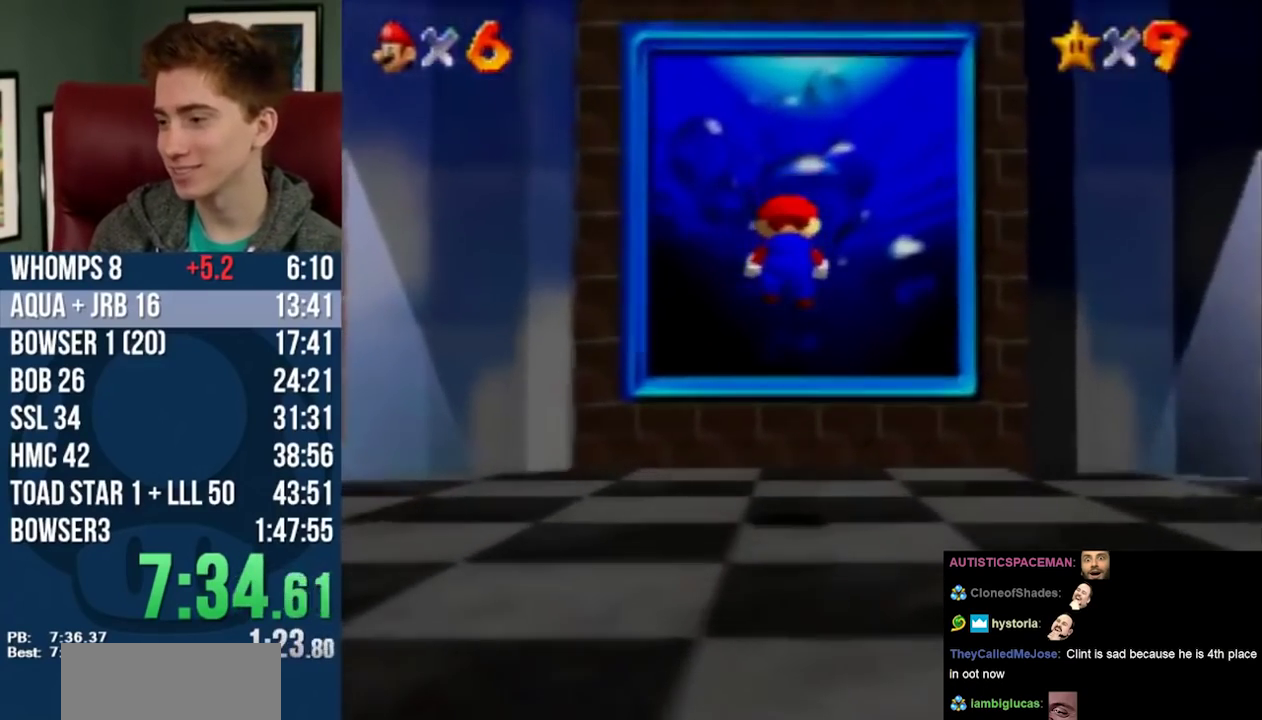
{"buttons": [], "left_stick": "center", "events": [[100, "DPAD_UP", "up"], [100, "L1", "up"], [100, "left_stick", "center"], [200, "L2", "down"], [450, "L2", "up"]]}
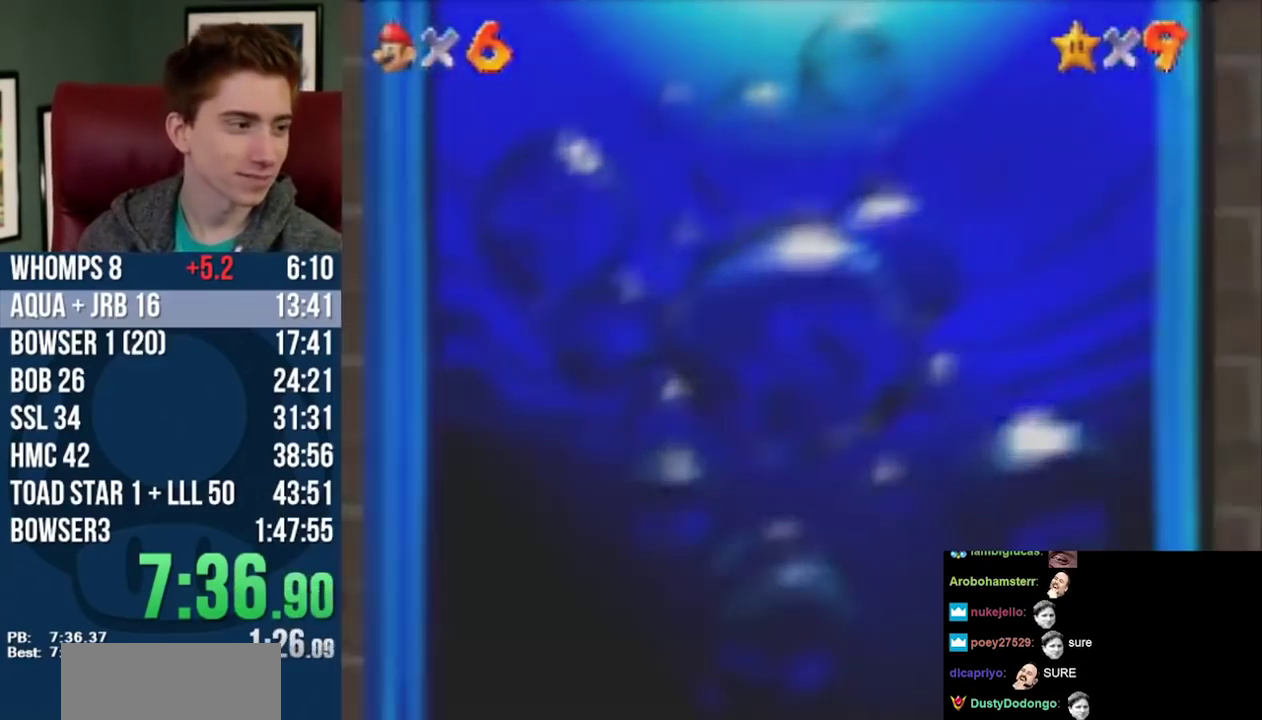
{"buttons": [], "left_stick": "center", "events": [[167, "L2", "down"], [250, "L2", "up"]]}
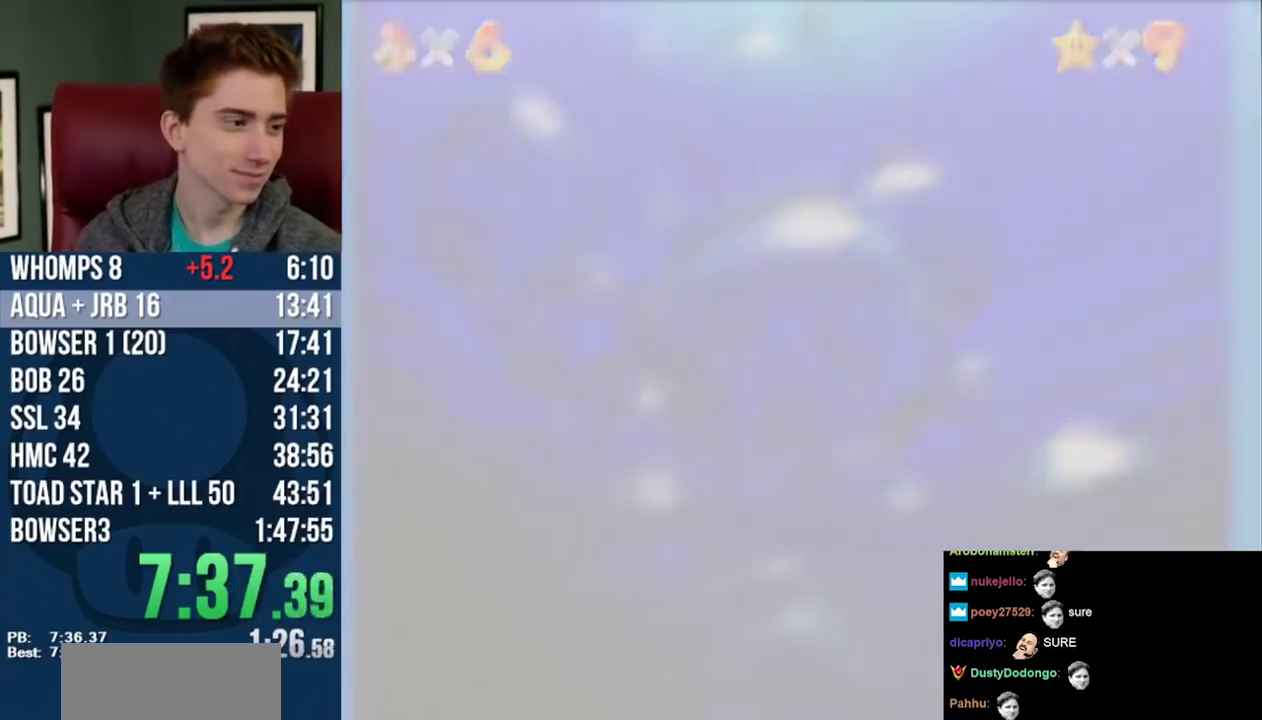
{"buttons": [], "left_stick": "center", "events": [[133, "L2", "down"], [200, "L2", "up"], [350, "L2", "down"], [500, "L2", "up"]]}
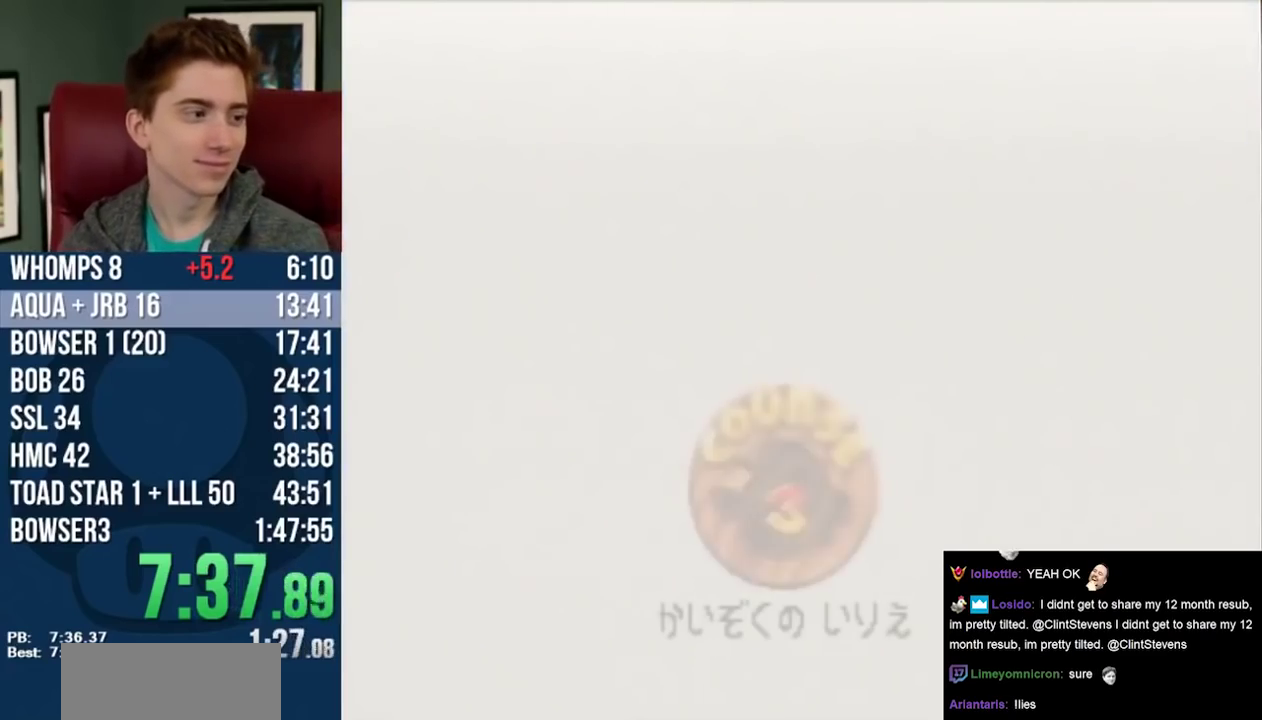
{"buttons": [], "left_stick": "center", "events": [[67, "L2", "down"], [167, "L2", "up"]]}
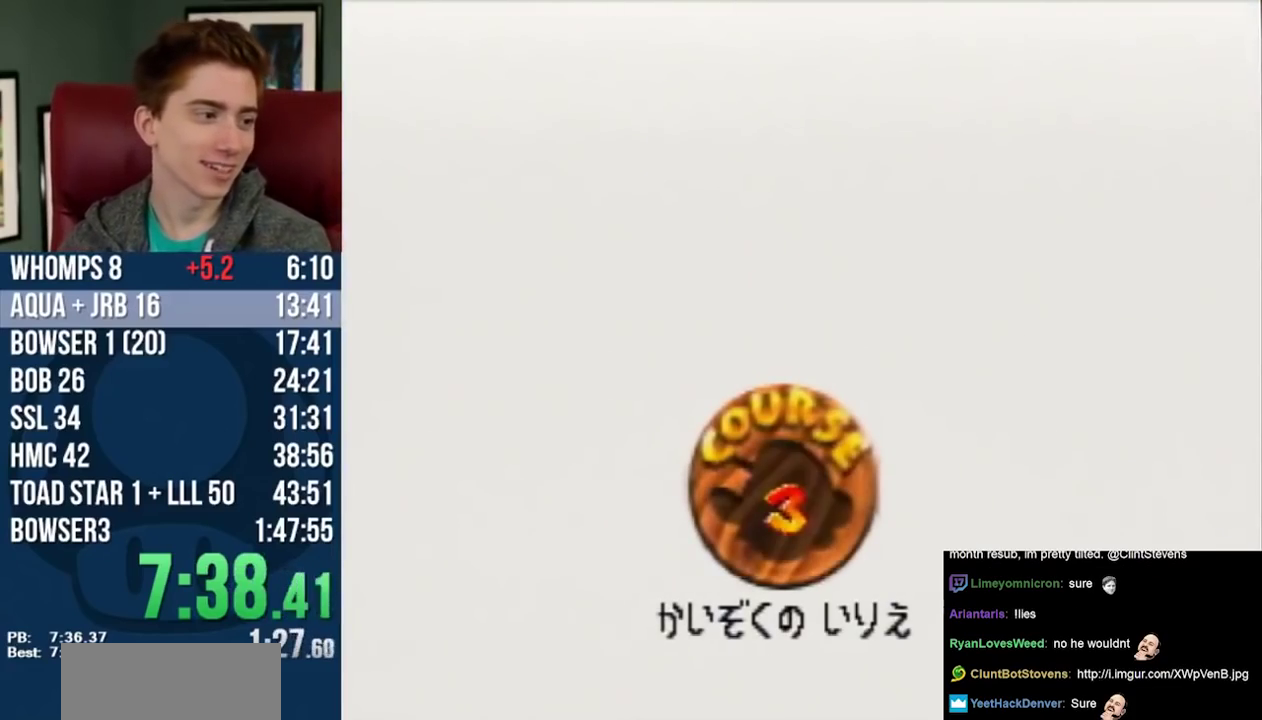
{"buttons": ["L2"], "left_stick": "center", "events": [[133, "L2", "down"], [250, "L2", "up"], [350, "L2", "down"], [433, "L2", "up"], [500, "L2", "down"]]}
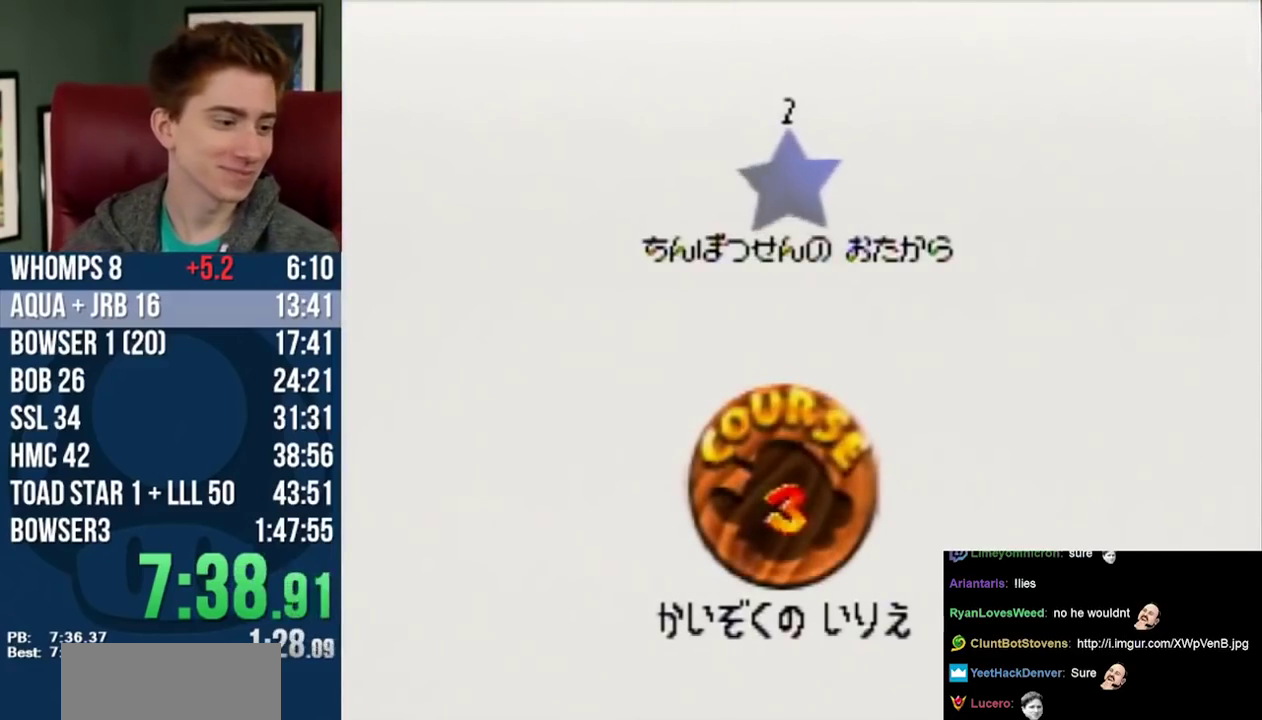
{"buttons": ["L2"], "left_stick": "center", "events": [[100, "L2", "up"], [200, "L2", "down"], [250, "L2", "up"], [350, "L2", "down"], [417, "L2", "up"], [467, "L2", "down"]]}
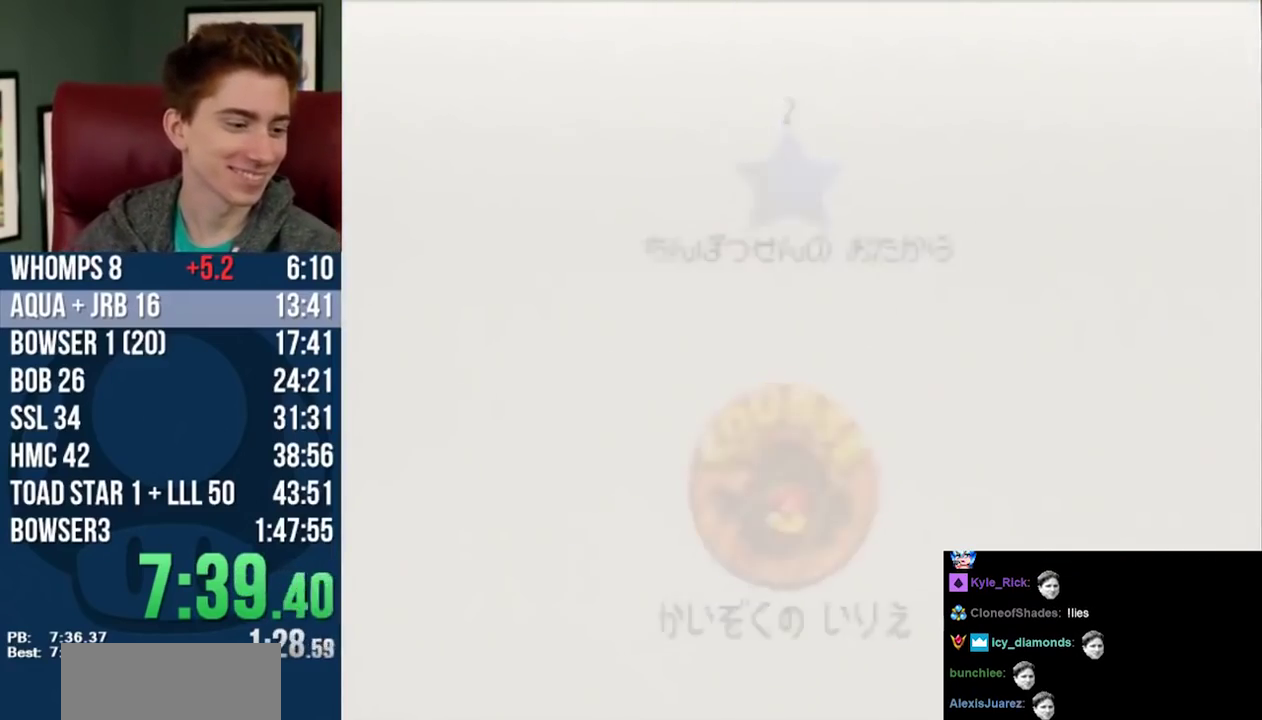
{"buttons": [], "left_stick": "center", "events": [[33, "L2", "up"]]}
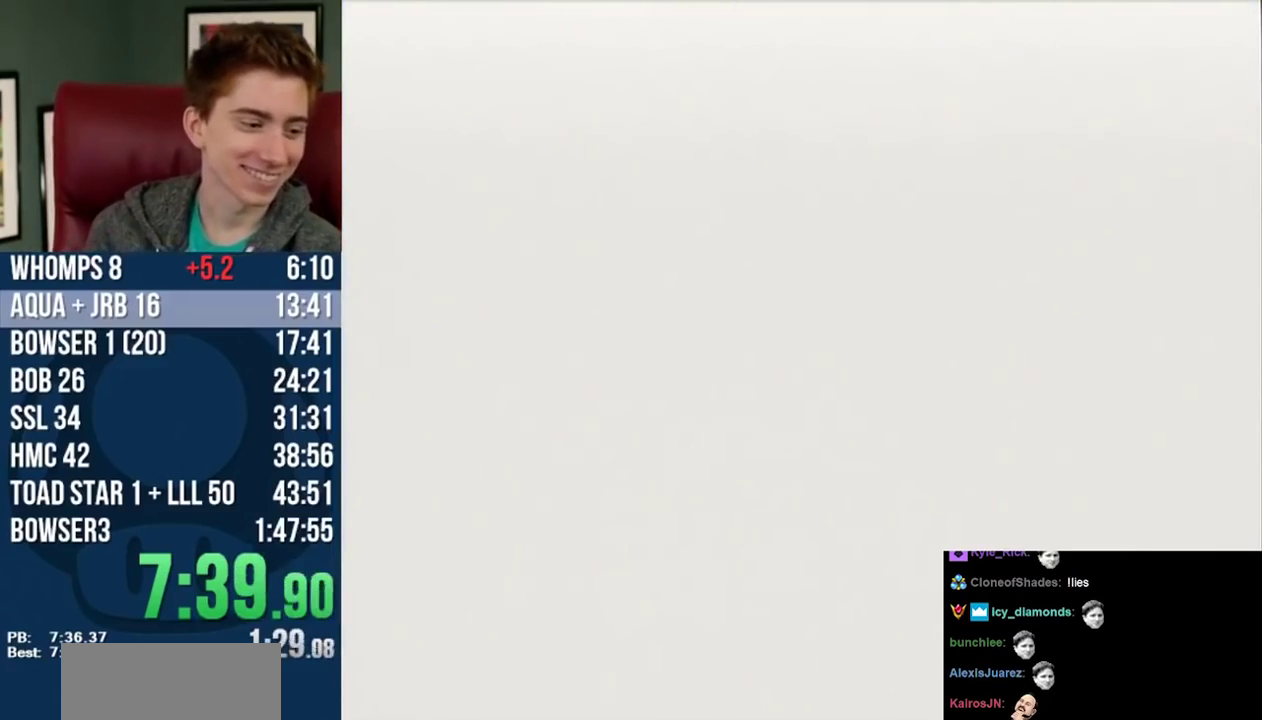
{"buttons": ["SQUARE"], "left_stick": "center", "events": [[217, "SQUARE", "down"], [350, "SQUARE", "up"], [433, "SQUARE", "down"]]}
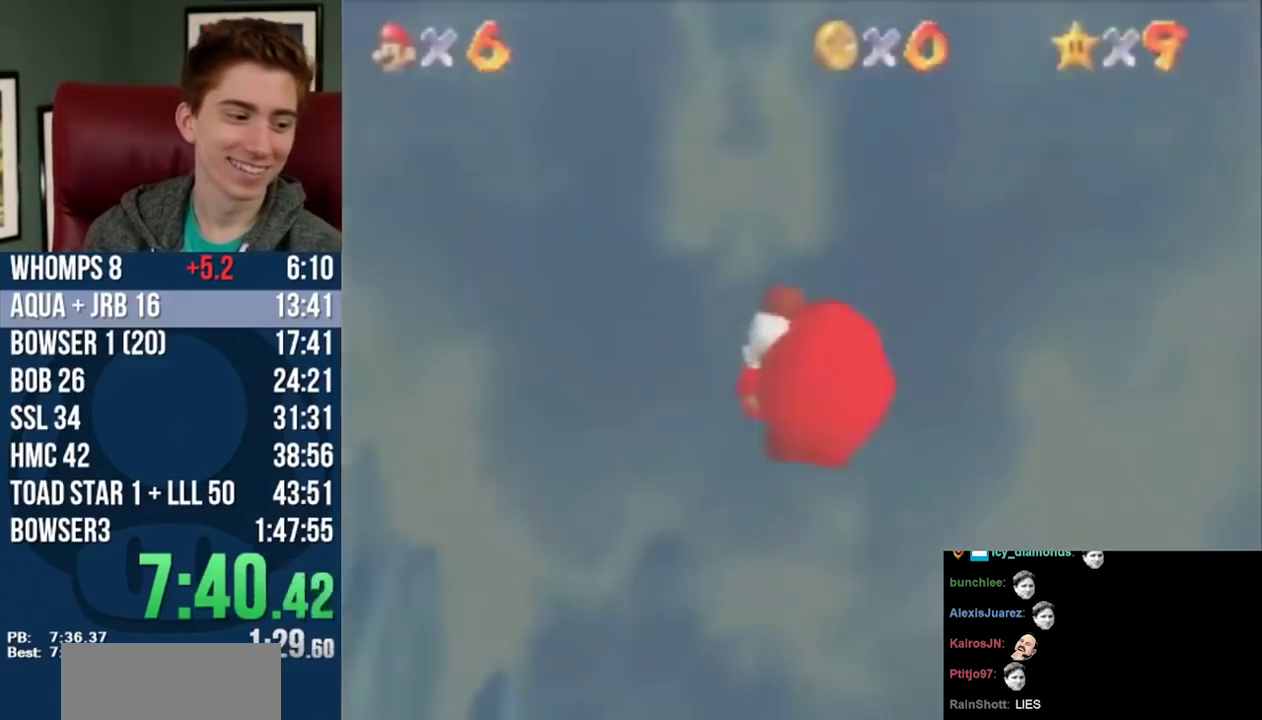
{"buttons": [], "left_stick": "up-left", "events": [[33, "SQUARE", "up"], [167, "SQUARE", "down"], [250, "SQUARE", "up"], [317, "left_stick", "left"], [483, "left_stick", "up-left"]]}
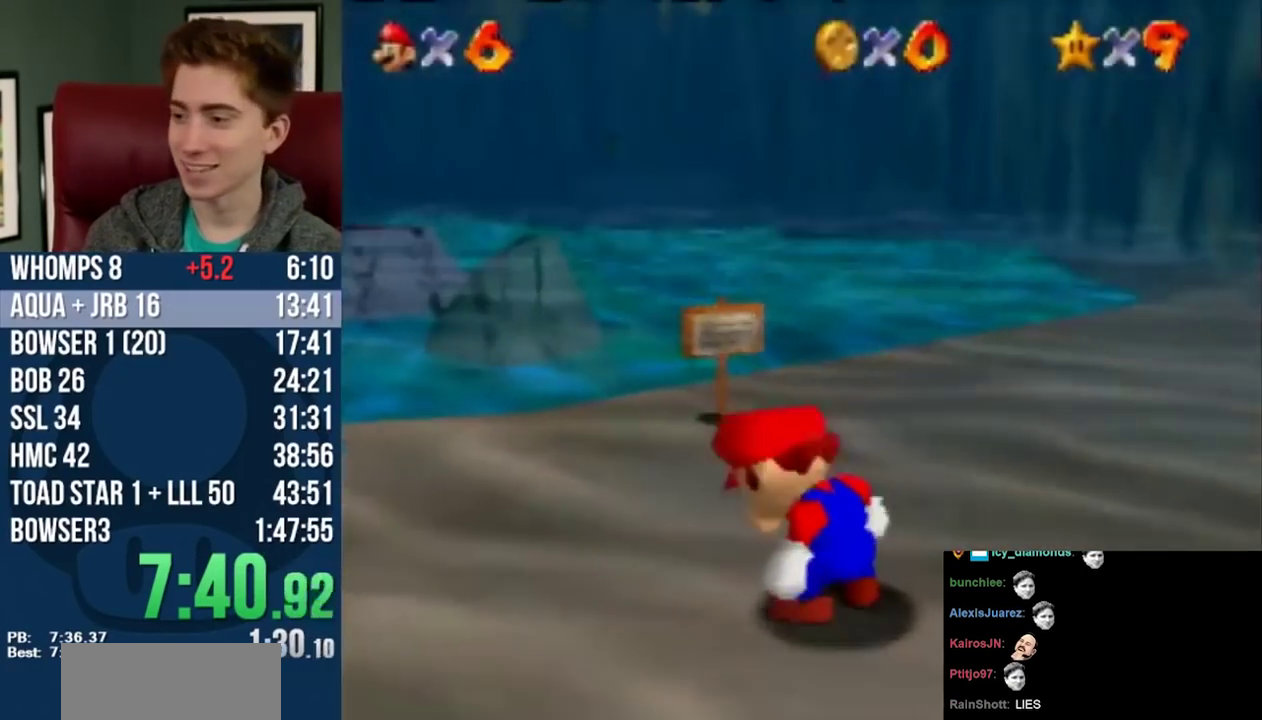
{"buttons": ["DPAD_UP"], "left_stick": "up-left", "events": [[117, "DPAD_UP", "down"]]}
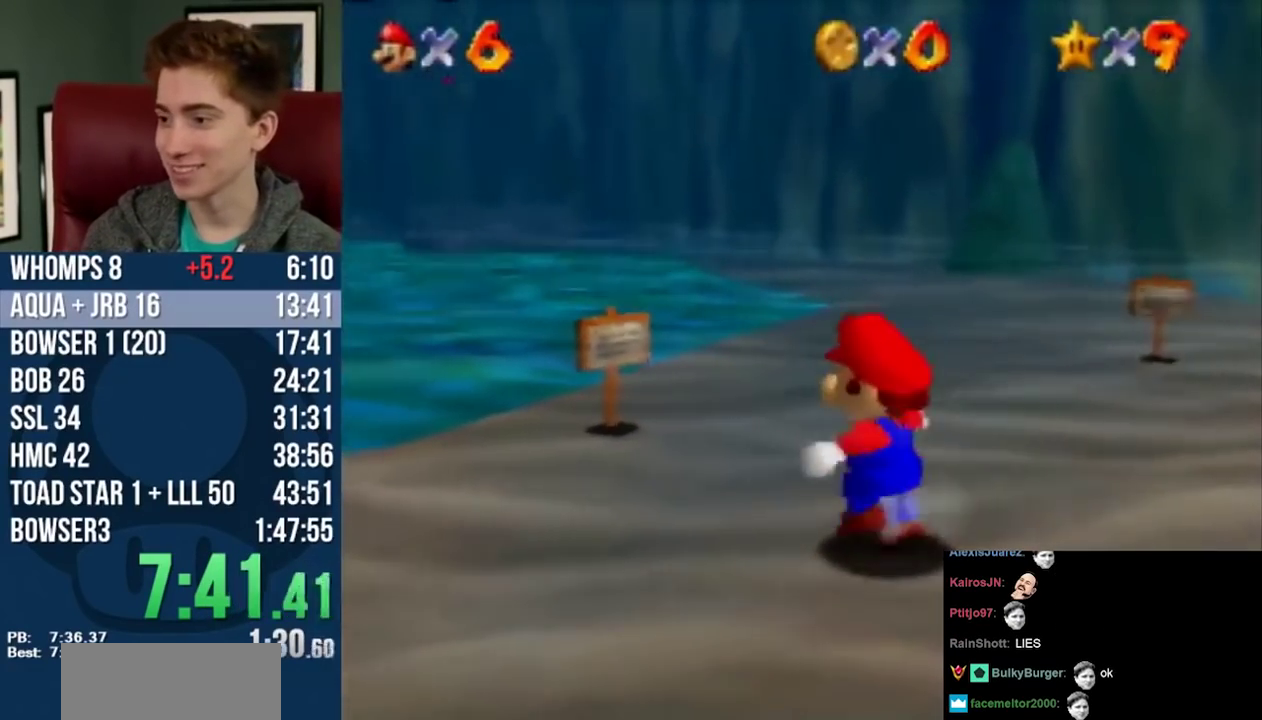
{"buttons": ["L1"], "left_stick": "left", "events": [[33, "L1", "down"], [100, "L2", "down"], [183, "DPAD_UP", "up"], [183, "L2", "up"], [283, "left_stick", "left"], [417, "SQUARE", "down"], [467, "SQUARE", "up"]]}
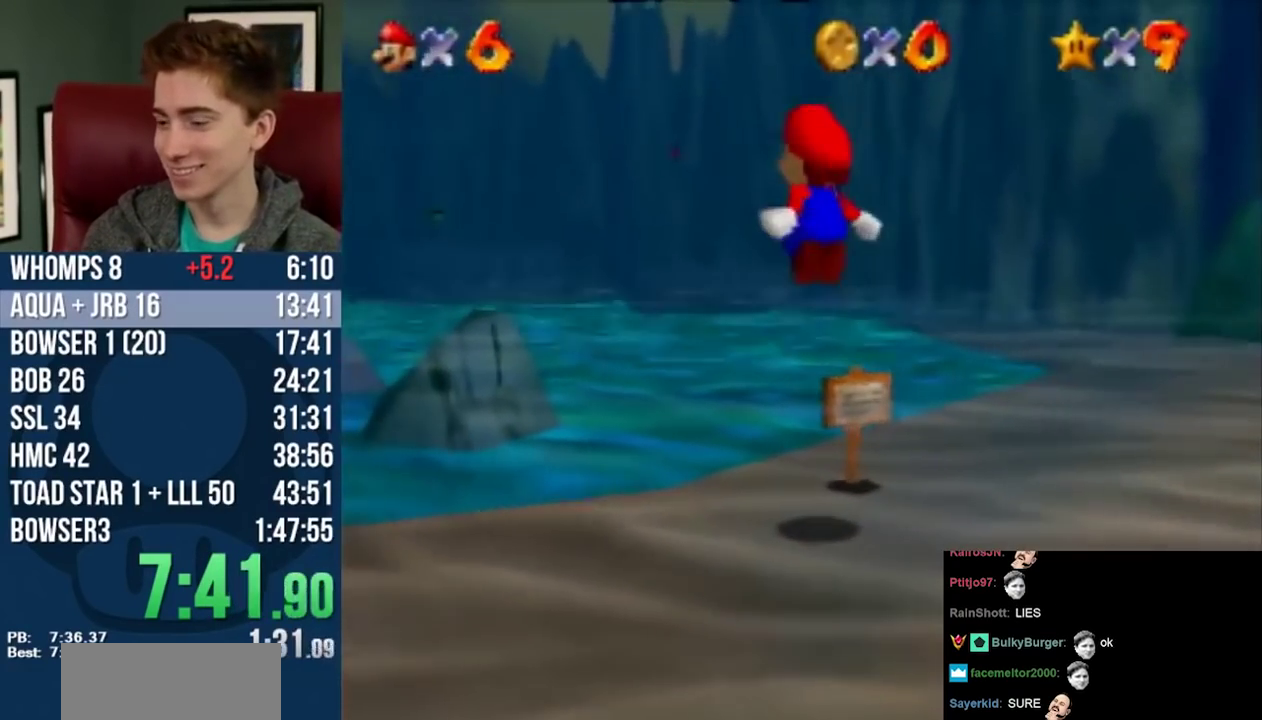
{"buttons": ["L1"], "left_stick": "left", "events": [[67, "SQUARE", "down"], [100, "DPAD_DOWN", "down"], [100, "left_stick", "down-left"], [167, "SQUARE", "up"], [217, "SQUARE", "down"], [350, "SQUARE", "up"], [383, "DPAD_DOWN", "up"], [383, "left_stick", "center"], [400, "SQUARE", "down"], [500, "SQUARE", "up"], [500, "left_stick", "left"]]}
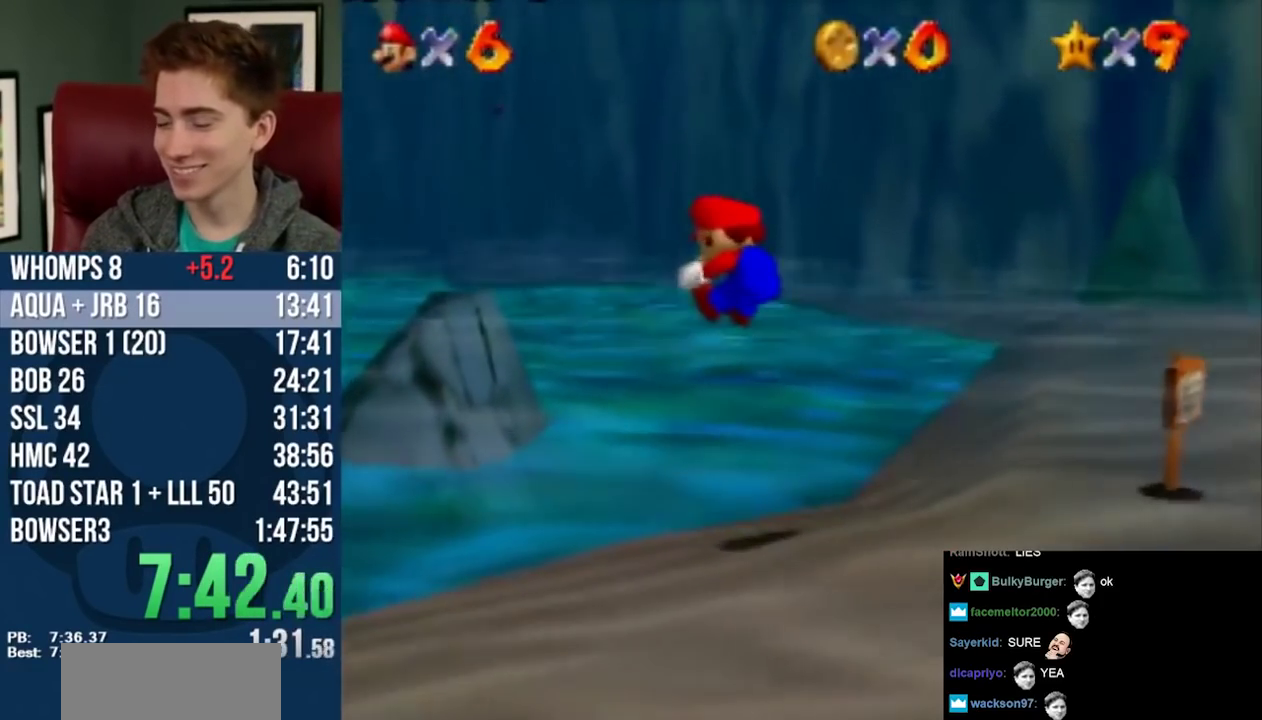
{"buttons": ["L1", "L2", "DPAD_UP"], "left_stick": "up-left", "events": [[350, "L2", "down"], [467, "left_stick", "up-left"], [500, "DPAD_UP", "down"]]}
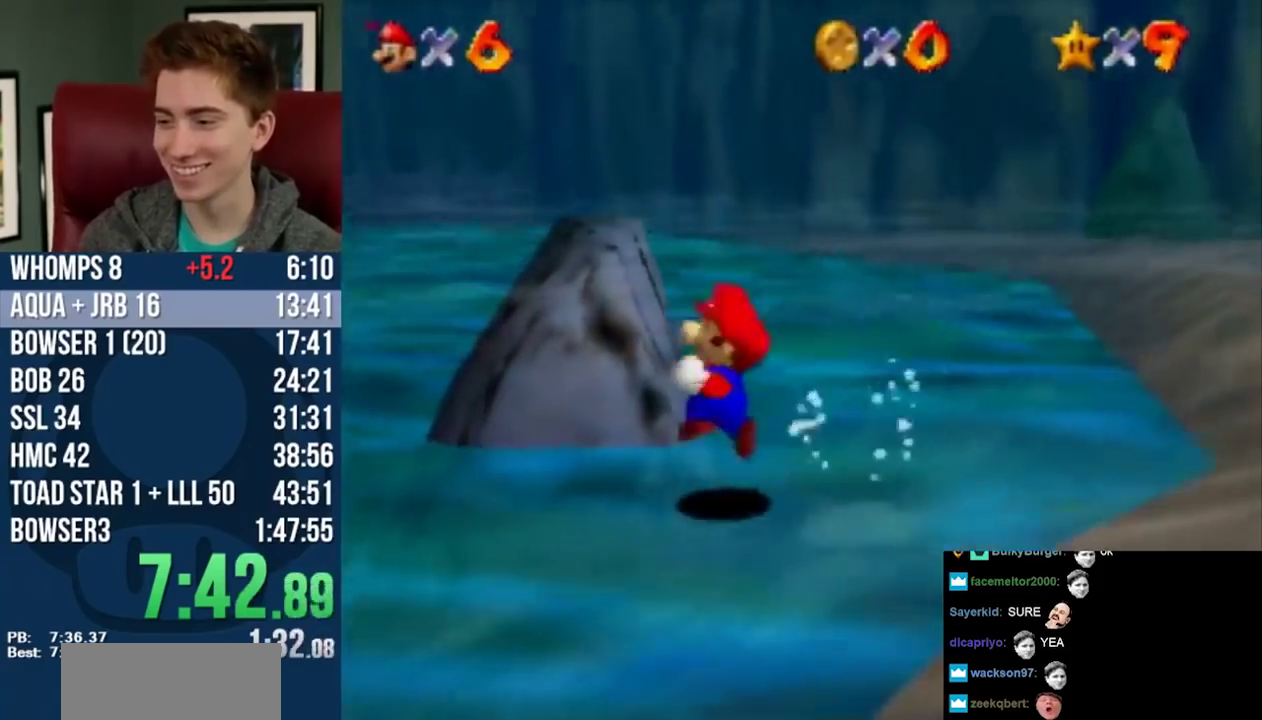
{"buttons": ["L1"], "left_stick": "left", "events": [[67, "L2", "up"], [150, "SQUARE", "down"], [283, "SQUARE", "up"], [350, "SQUARE", "down"], [367, "DPAD_UP", "up"], [400, "left_stick", "left"], [433, "SQUARE", "up"]]}
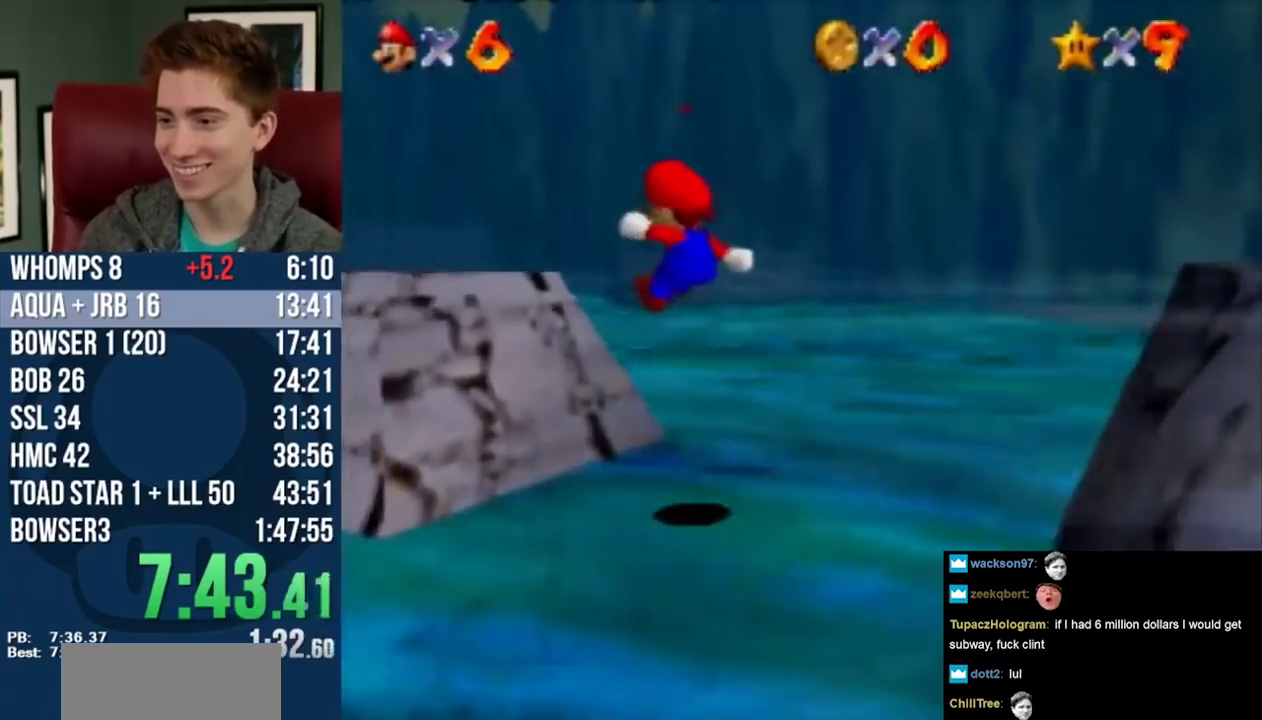
{"buttons": [], "left_stick": "left", "events": [[33, "SQUARE", "down"], [117, "SQUARE", "up"], [183, "SQUARE", "down"], [217, "L1", "up"], [250, "SQUARE", "up"], [317, "SQUARE", "down"], [500, "SQUARE", "up"]]}
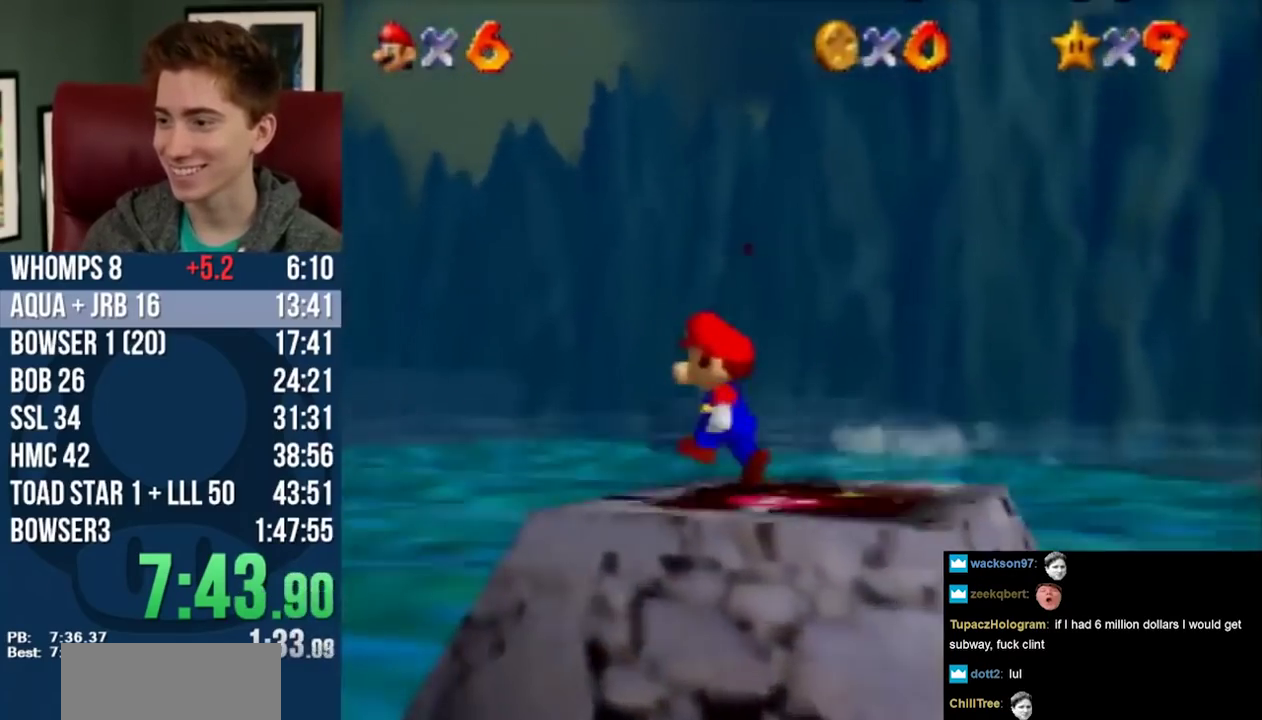
{"buttons": ["L1"], "left_stick": "left", "events": [[150, "L1", "down"], [217, "L2", "down"], [433, "L2", "up"]]}
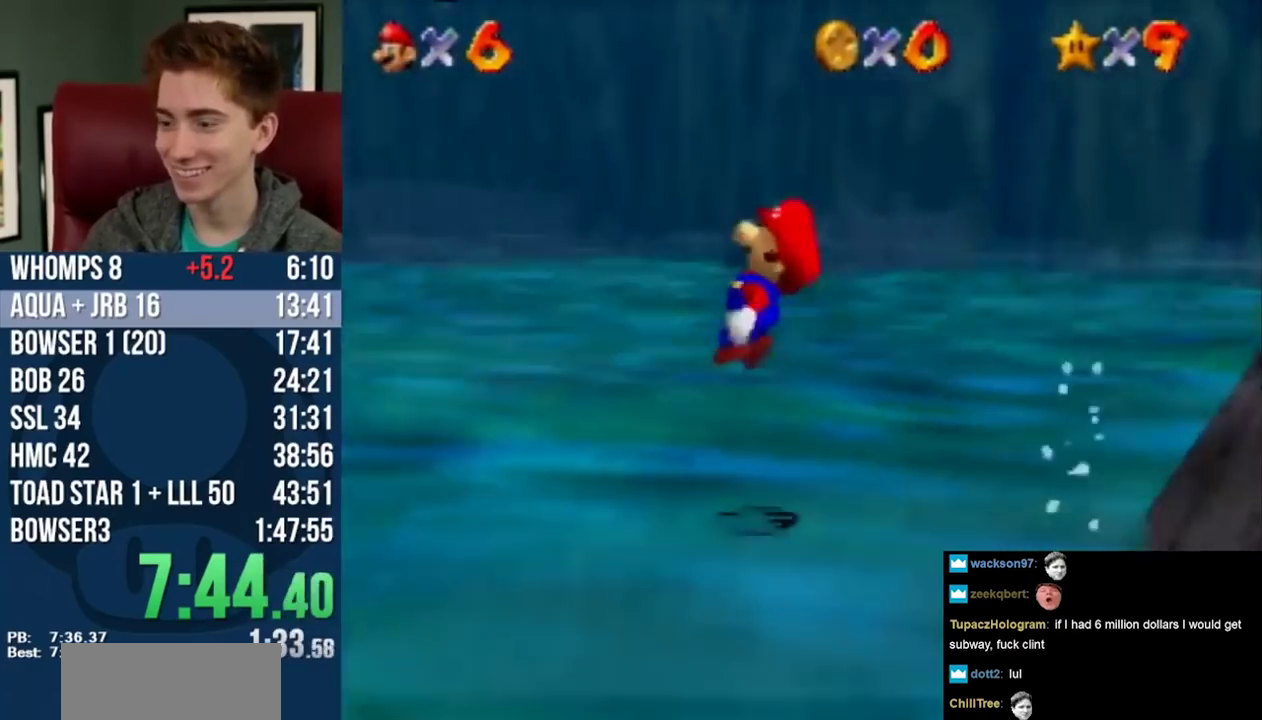
{"buttons": ["L1", "DPAD_UP"], "left_stick": "up-left", "events": [[33, "SQUARE", "down"], [117, "SQUARE", "up"], [150, "left_stick", "up-left"], [183, "SQUARE", "down"], [283, "SQUARE", "up"], [400, "SQUARE", "down"], [433, "DPAD_UP", "down"], [467, "SQUARE", "up"]]}
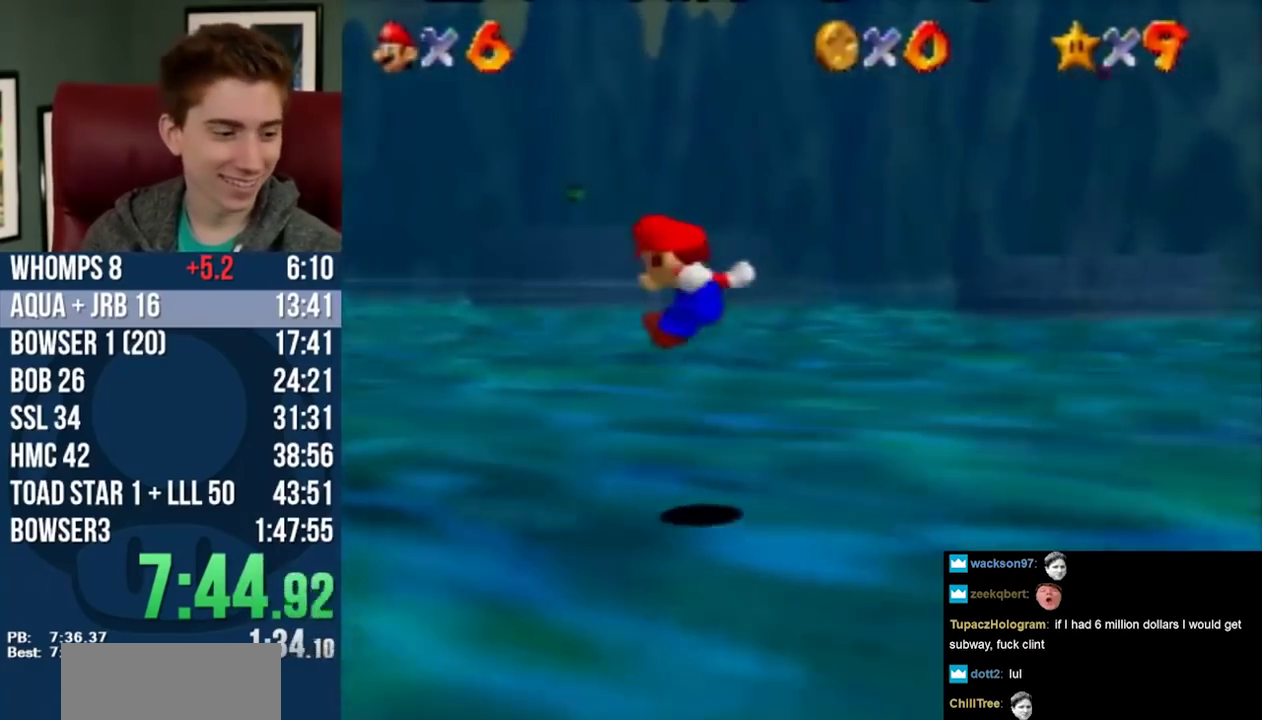
{"buttons": ["CIRCLE", "DPAD_UP"], "left_stick": "up-left", "events": [[33, "SQUARE", "down"], [100, "SQUARE", "up"], [117, "L1", "up"], [150, "SQUARE", "down"], [250, "SQUARE", "up"], [467, "CIRCLE", "down"]]}
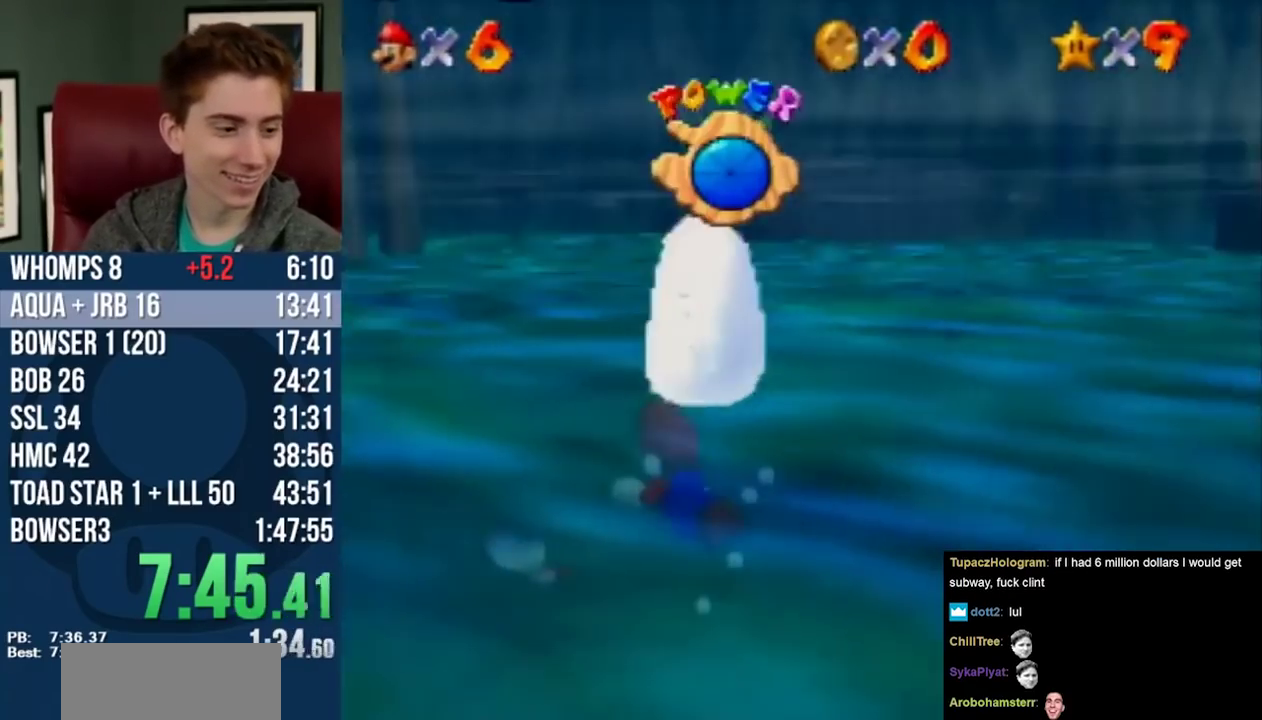
{"buttons": ["CIRCLE", "L2", "DPAD_UP"], "left_stick": "up-left", "events": [[283, "L2", "down"]]}
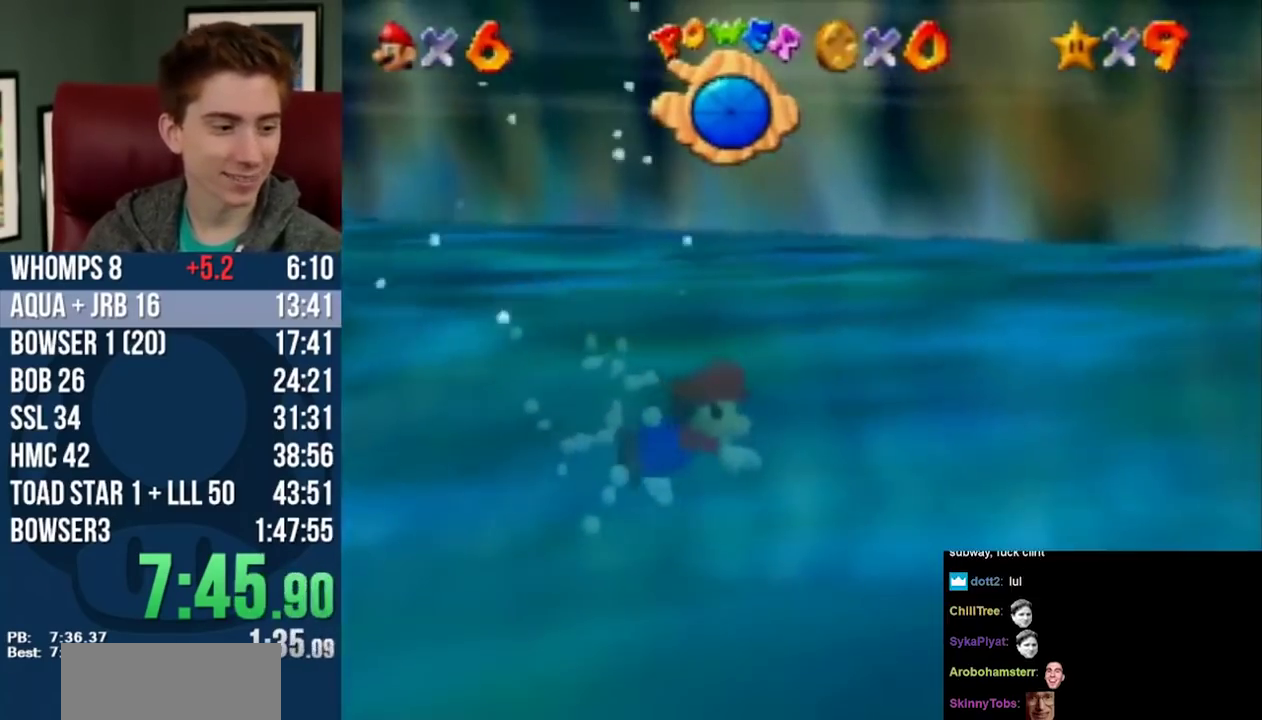
{"buttons": [], "left_stick": "center", "events": [[83, "left_stick", "up"], [183, "L2", "up"], [483, "CIRCLE", "up"], [483, "DPAD_UP", "up"], [483, "left_stick", "center"]]}
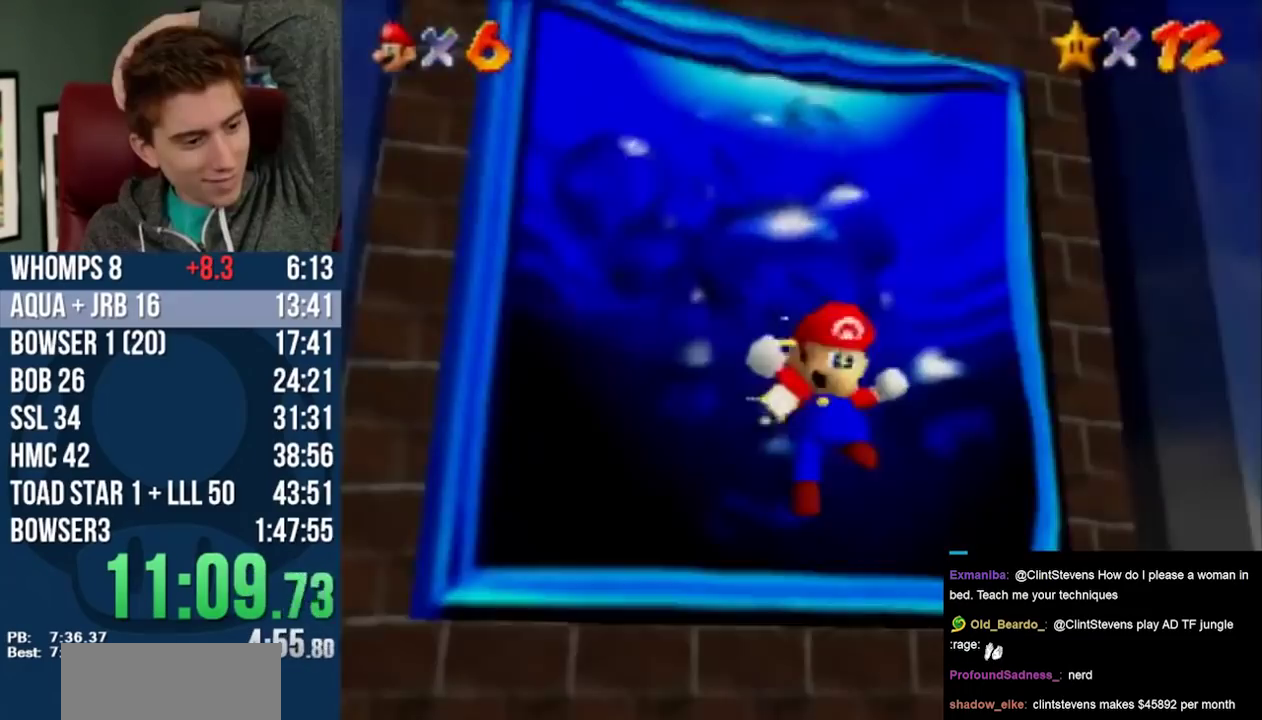
{"buttons": [], "left_stick": "center", "events": []}
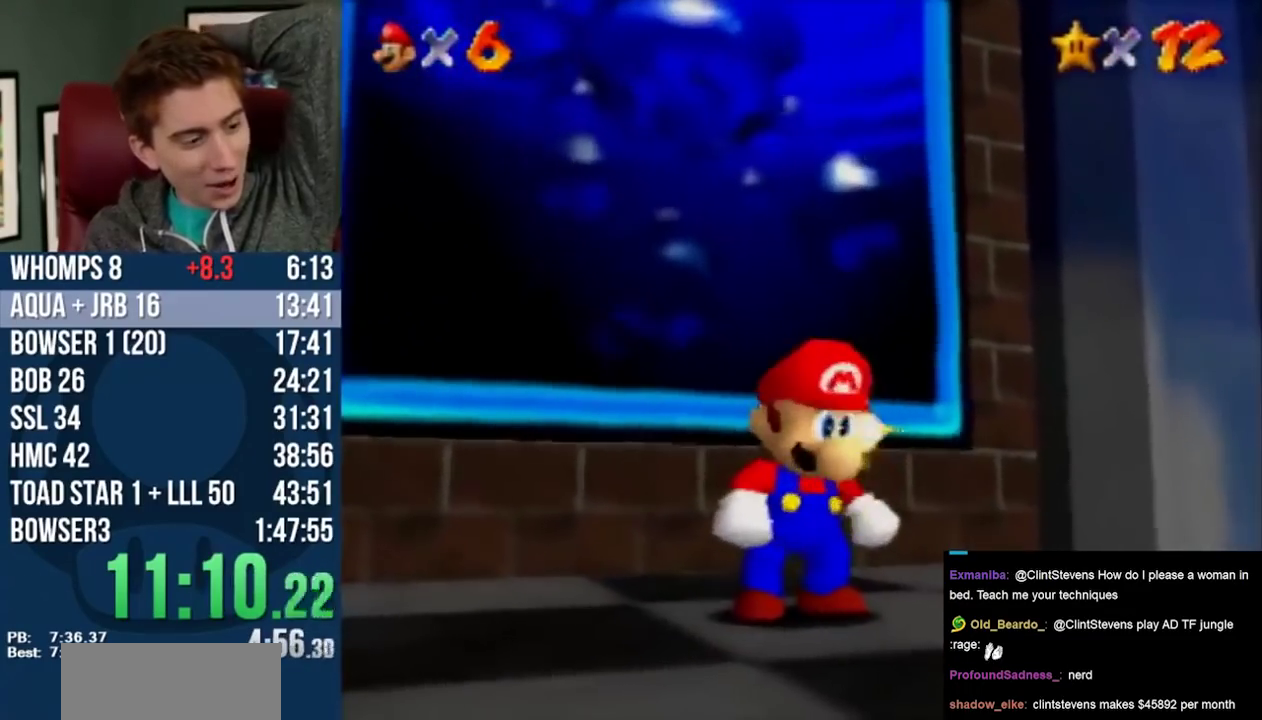
{"buttons": [], "left_stick": "center", "events": []}